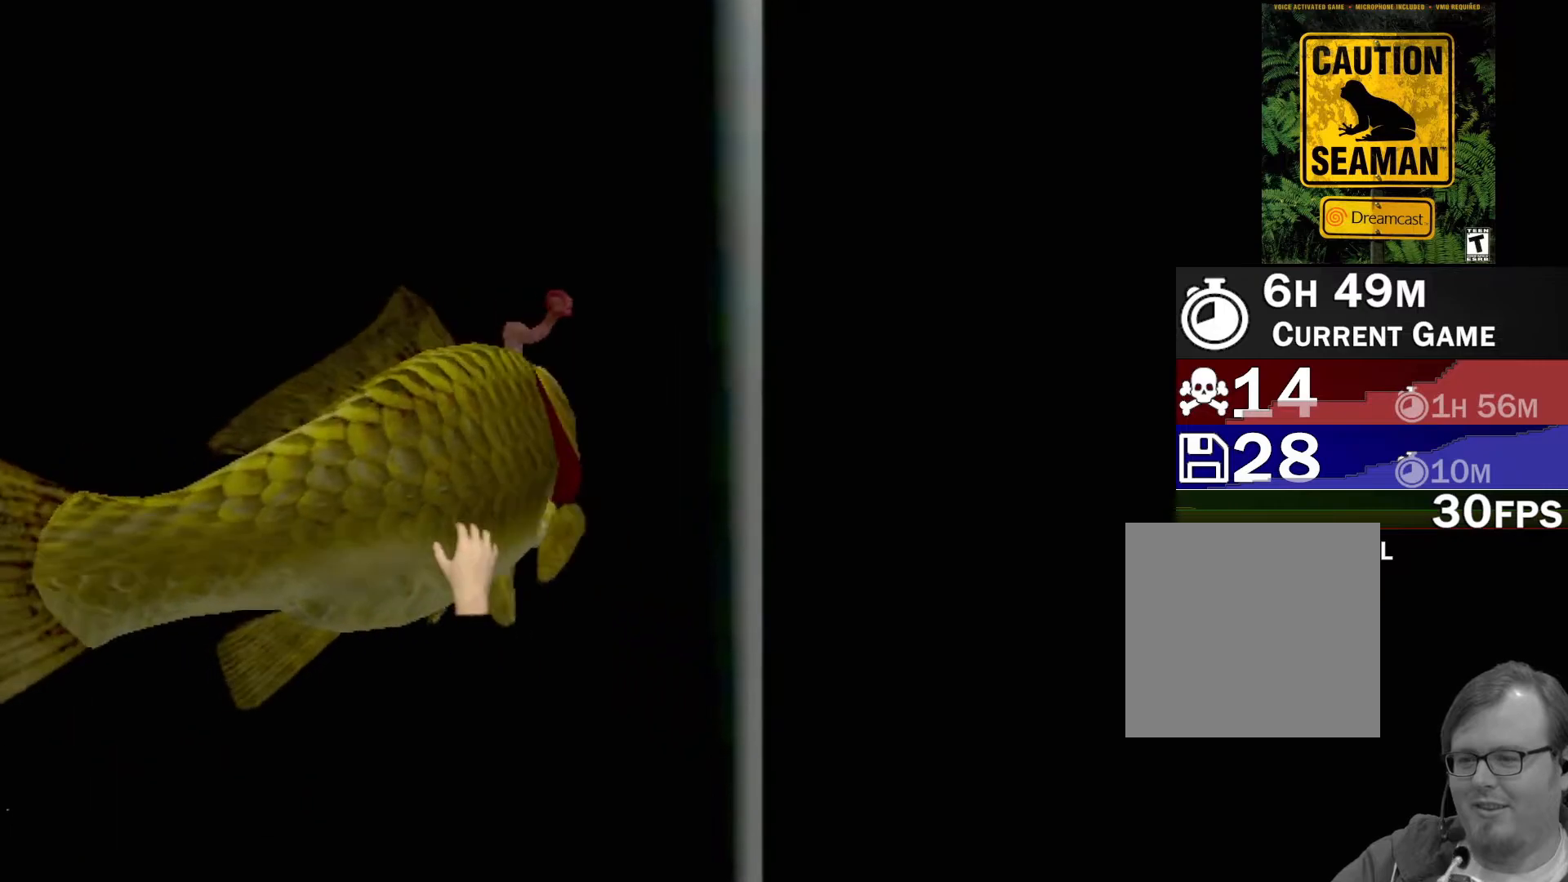
Gameplay with a controller (Xbox layout); each line is a JSON object with the inputs held at the frame after it. "events" lists button and stick changes between this image and that frame as [ms after this image, input, new state], when the widget could be followed in between. Not read: L1 L2 L3 R1 R3 SELECT right_stick.
{"buttons": ["X"], "left_stick": "down-right", "events": [[50, "X", "down"], [83, "left_stick", "center"], [117, "X", "up"], [167, "left_stick", "left"], [217, "X", "down"], [217, "left_stick", "down-left"], [250, "X", "up"], [367, "X", "down"], [417, "X", "up"], [500, "X", "down"], [500, "left_stick", "down-right"]]}
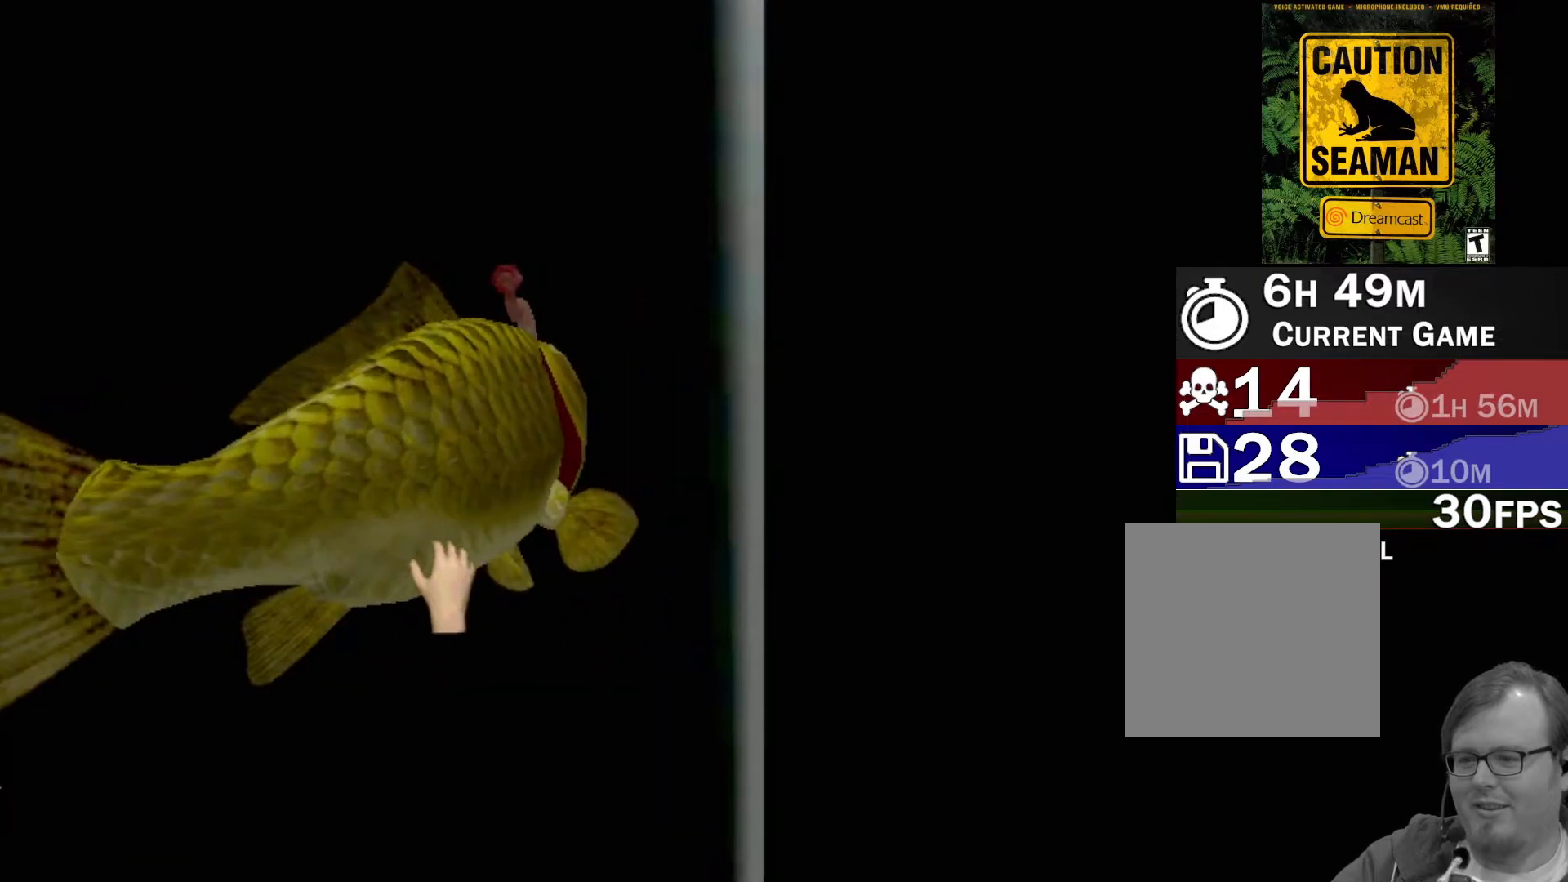
{"buttons": ["X"], "left_stick": "up-left", "events": [[83, "X", "up"], [117, "left_stick", "up-right"], [167, "X", "down"], [217, "X", "up"], [317, "X", "down"], [367, "X", "up"], [467, "X", "down"], [467, "left_stick", "up-left"]]}
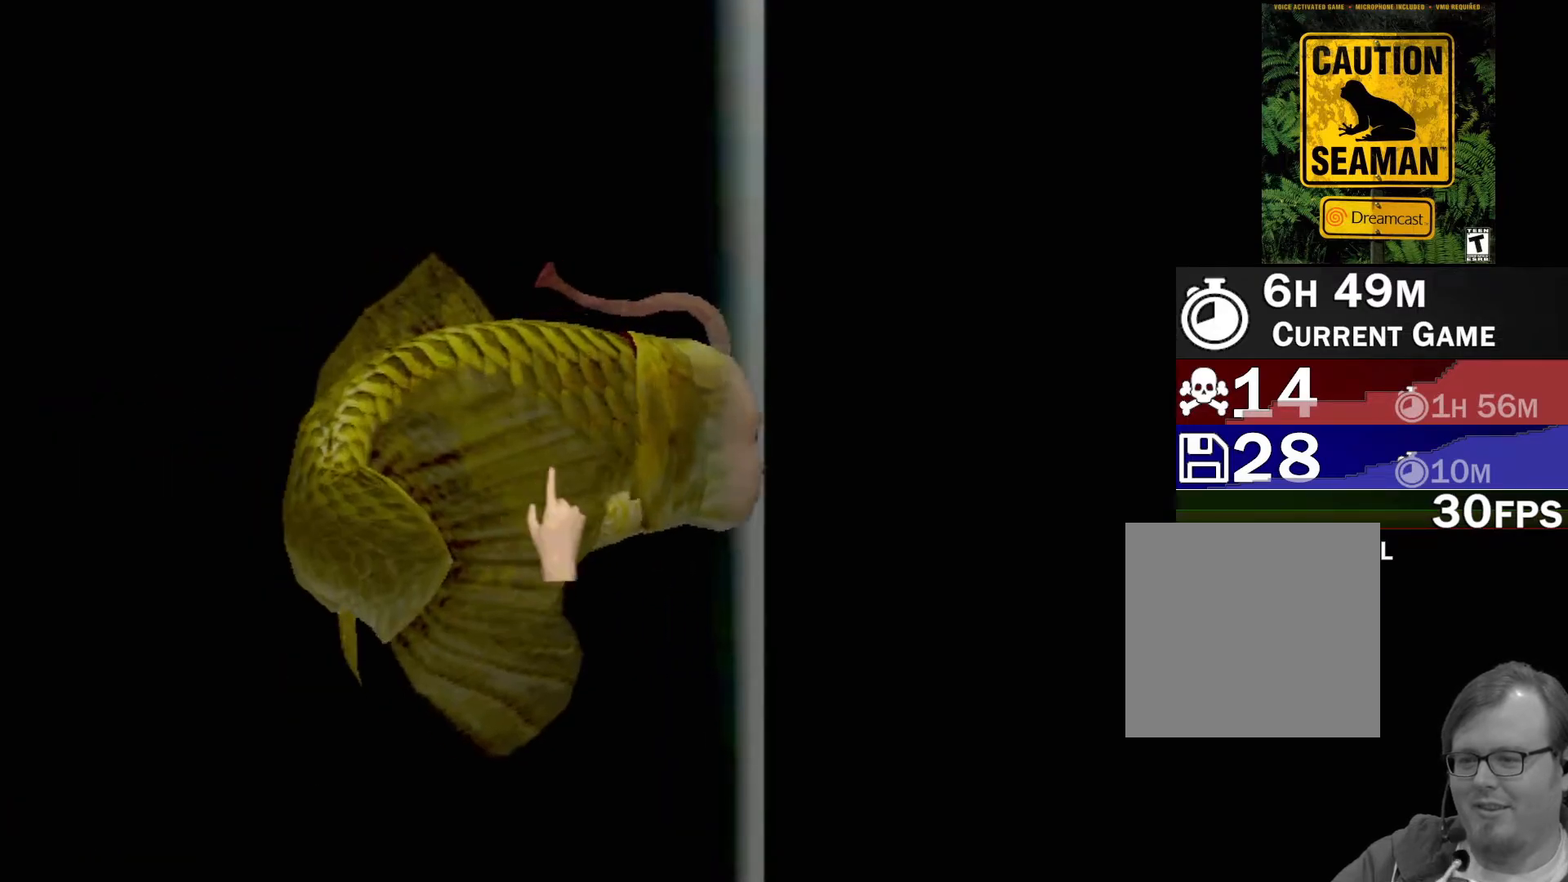
{"buttons": [], "left_stick": "right", "events": [[17, "X", "up"], [50, "left_stick", "left"], [117, "X", "down"], [150, "left_stick", "down-left"], [167, "X", "up"], [267, "X", "down"], [317, "X", "up"], [350, "left_stick", "down-right"], [417, "left_stick", "right"], [433, "X", "down"], [467, "X", "up"]]}
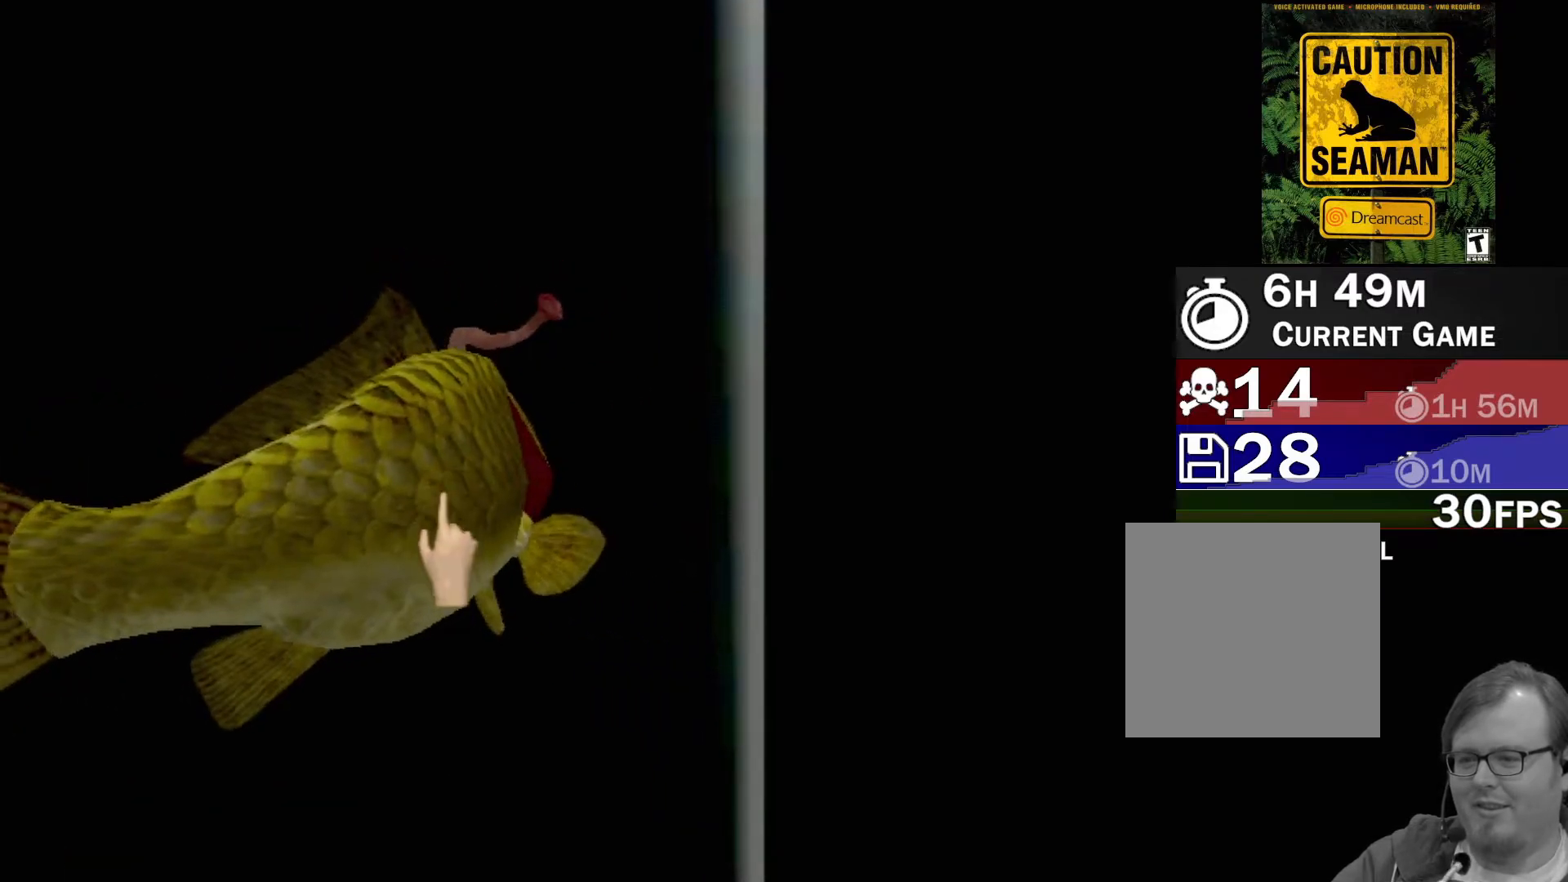
{"buttons": [], "left_stick": "down-left", "events": [[67, "X", "down"], [133, "X", "up"], [167, "left_stick", "up"], [233, "X", "down"], [233, "left_stick", "left"], [283, "X", "up"], [383, "X", "down"], [383, "left_stick", "down-left"], [417, "X", "up"]]}
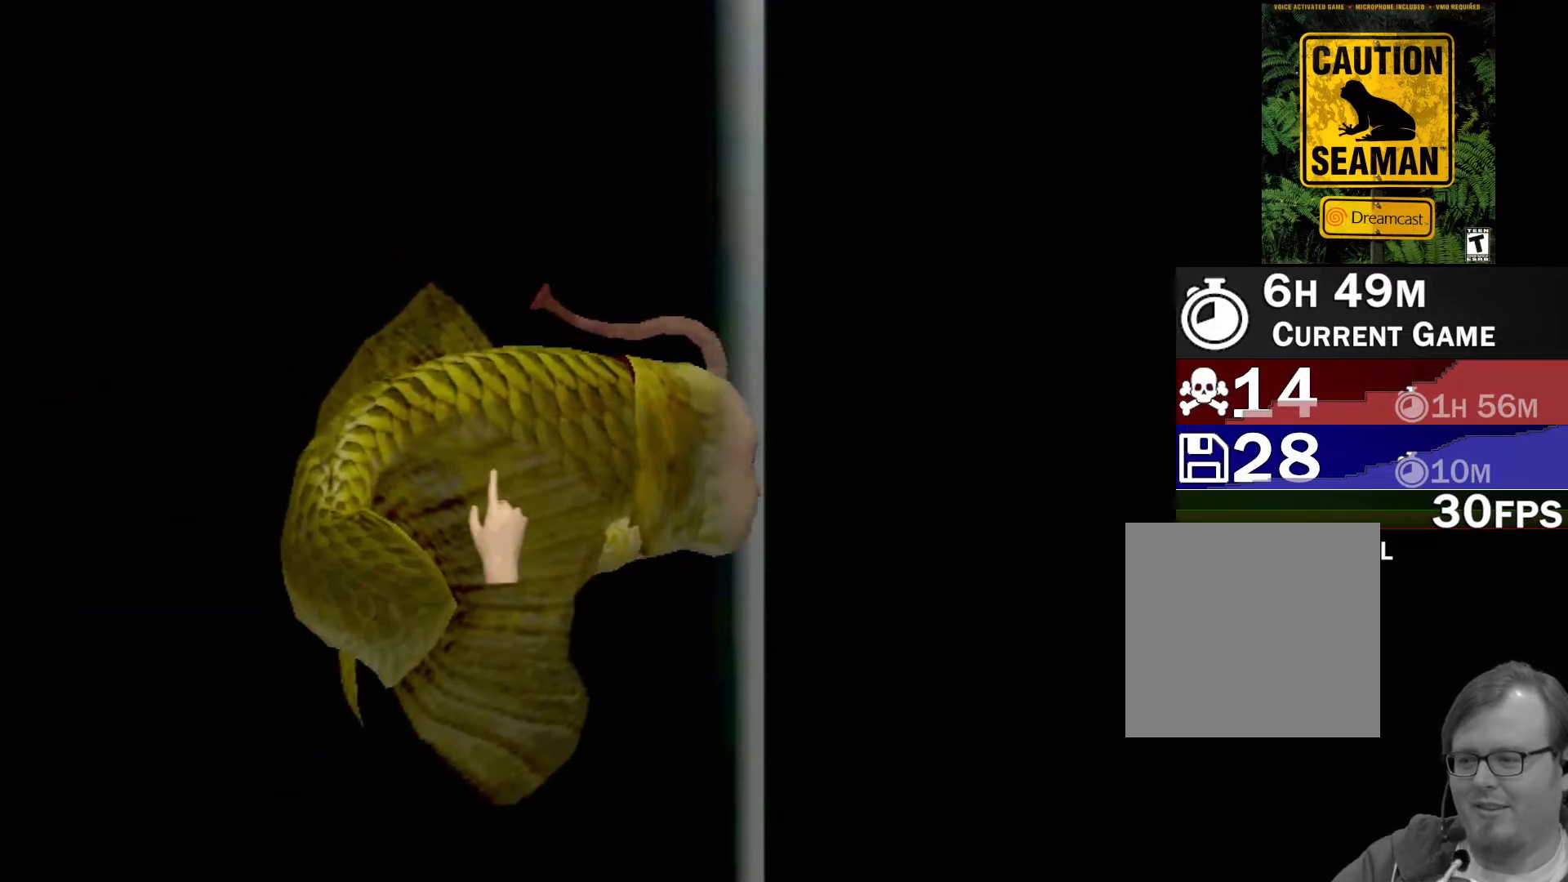
{"buttons": [], "left_stick": "up-left", "events": [[33, "X", "down"], [67, "X", "up"], [167, "X", "down"], [167, "left_stick", "right"], [233, "X", "up"], [317, "X", "down"], [350, "left_stick", "up-right"], [383, "X", "up"], [450, "X", "down"], [500, "X", "up"], [500, "left_stick", "up-left"]]}
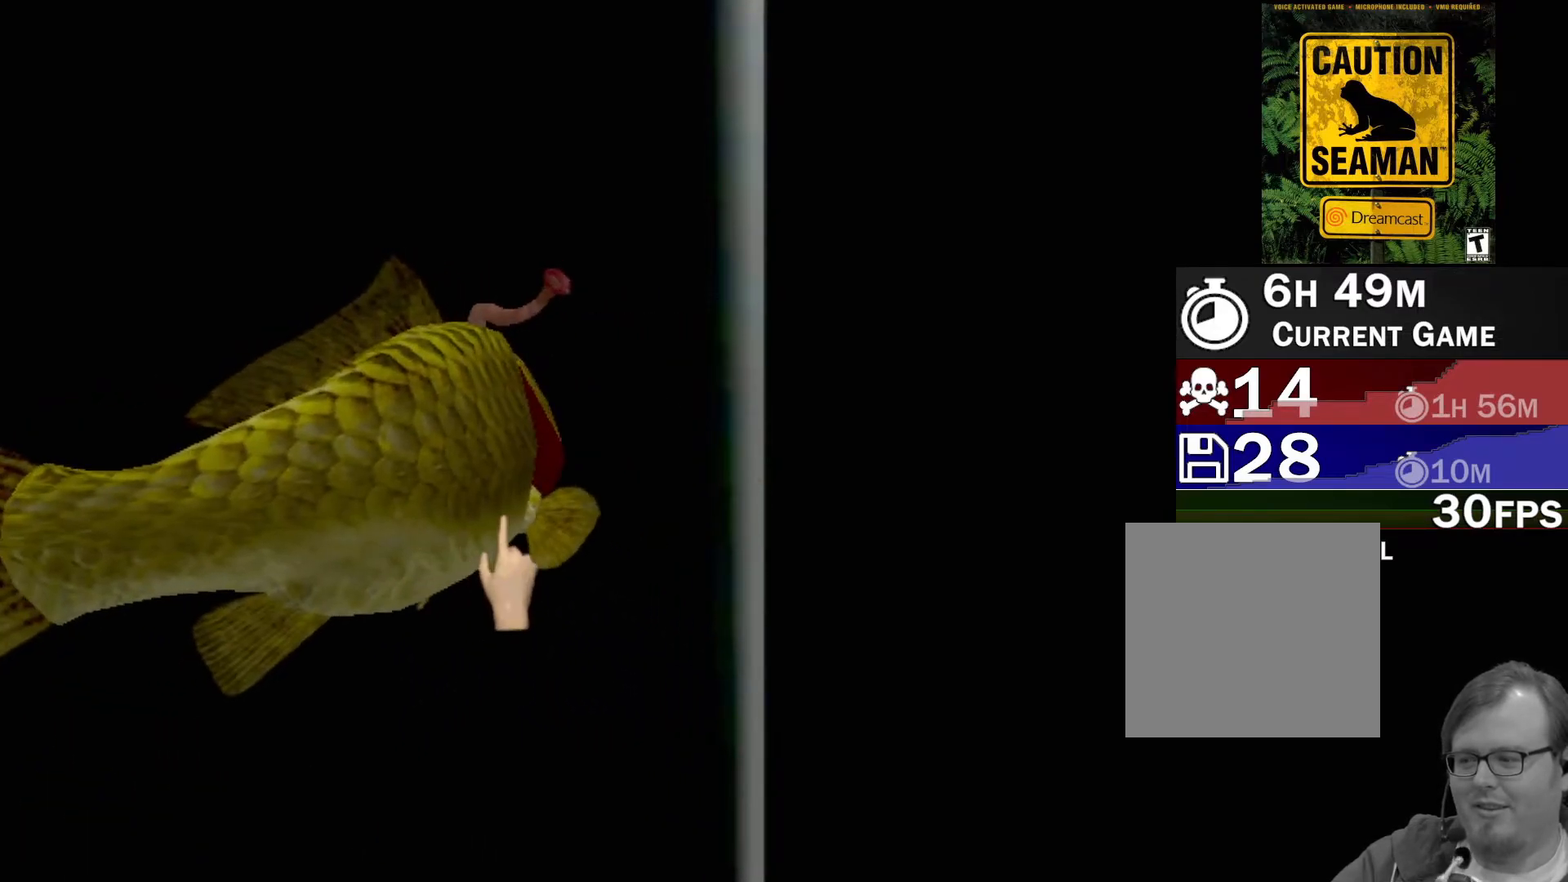
{"buttons": [], "left_stick": "right", "events": [[83, "left_stick", "left"], [100, "X", "down"], [167, "X", "up"], [233, "X", "down"], [283, "left_stick", "down-left"], [317, "X", "up"], [383, "X", "down"], [417, "left_stick", "down-right"], [467, "X", "up"], [483, "left_stick", "right"]]}
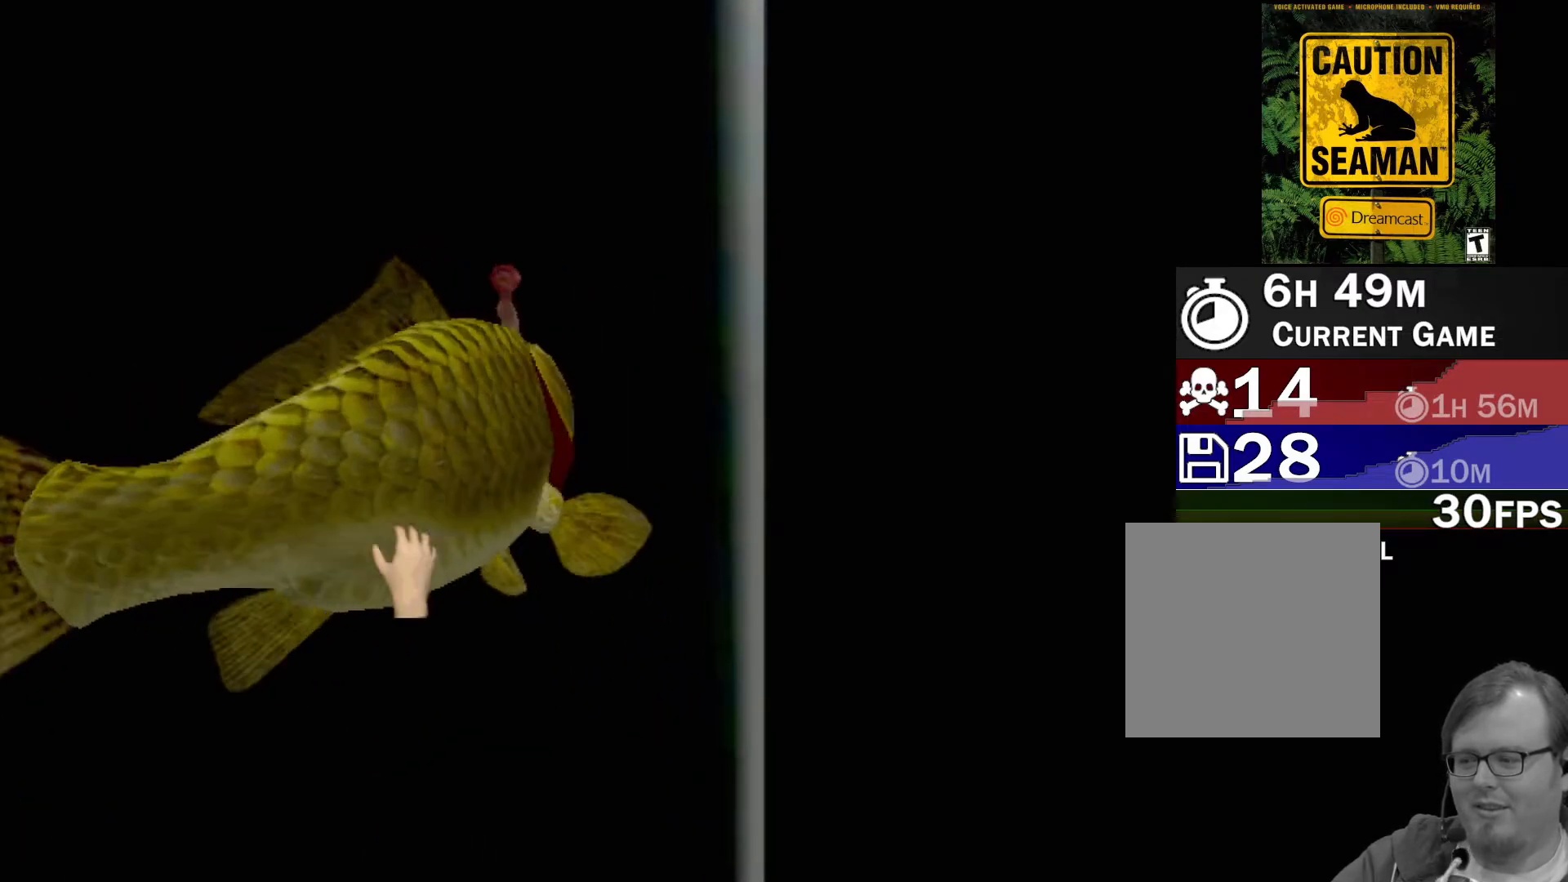
{"buttons": [], "left_stick": "left", "events": [[33, "X", "down"], [100, "X", "up"], [100, "left_stick", "up-right"], [200, "X", "down"], [250, "X", "up"], [283, "left_stick", "up-left"], [333, "X", "down"], [333, "left_stick", "left"], [417, "X", "up"]]}
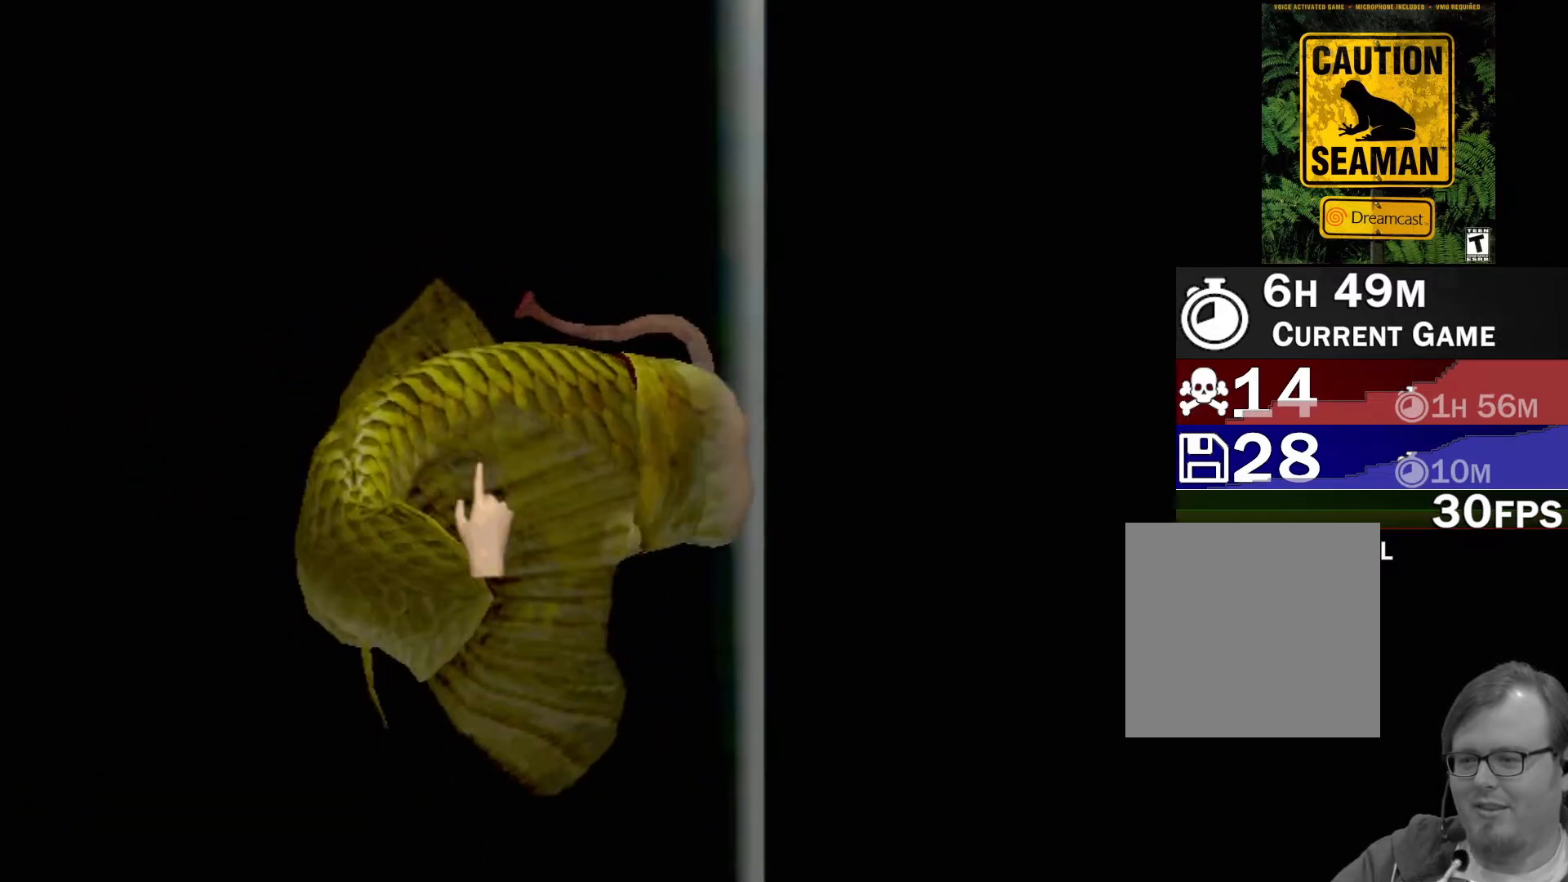
{"buttons": [], "left_stick": "center", "events": [[100, "left_stick", "center"]]}
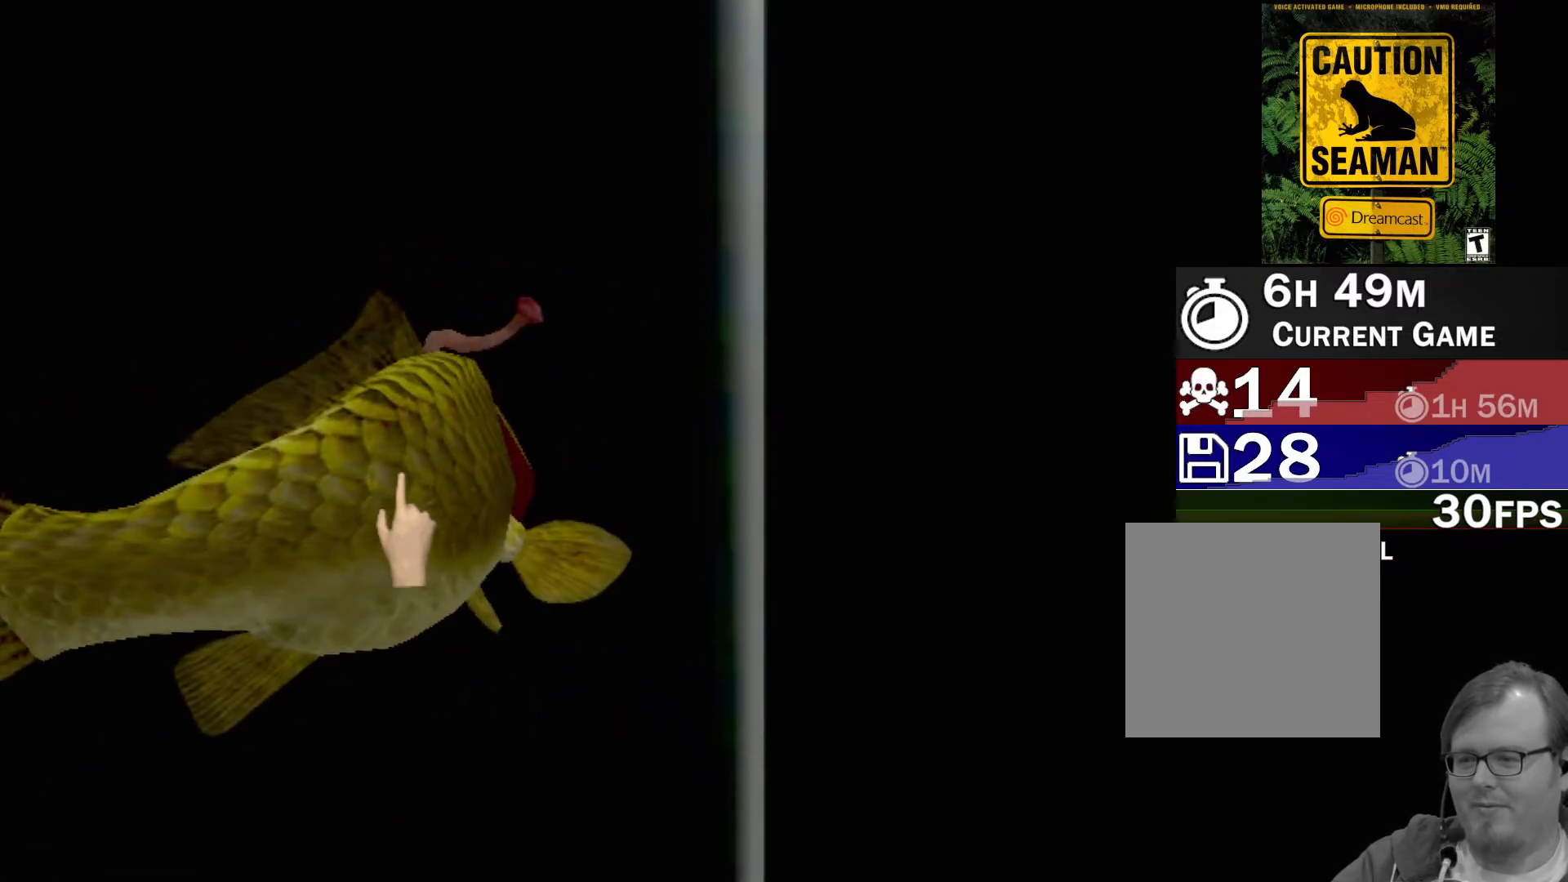
{"buttons": [], "left_stick": "center", "events": []}
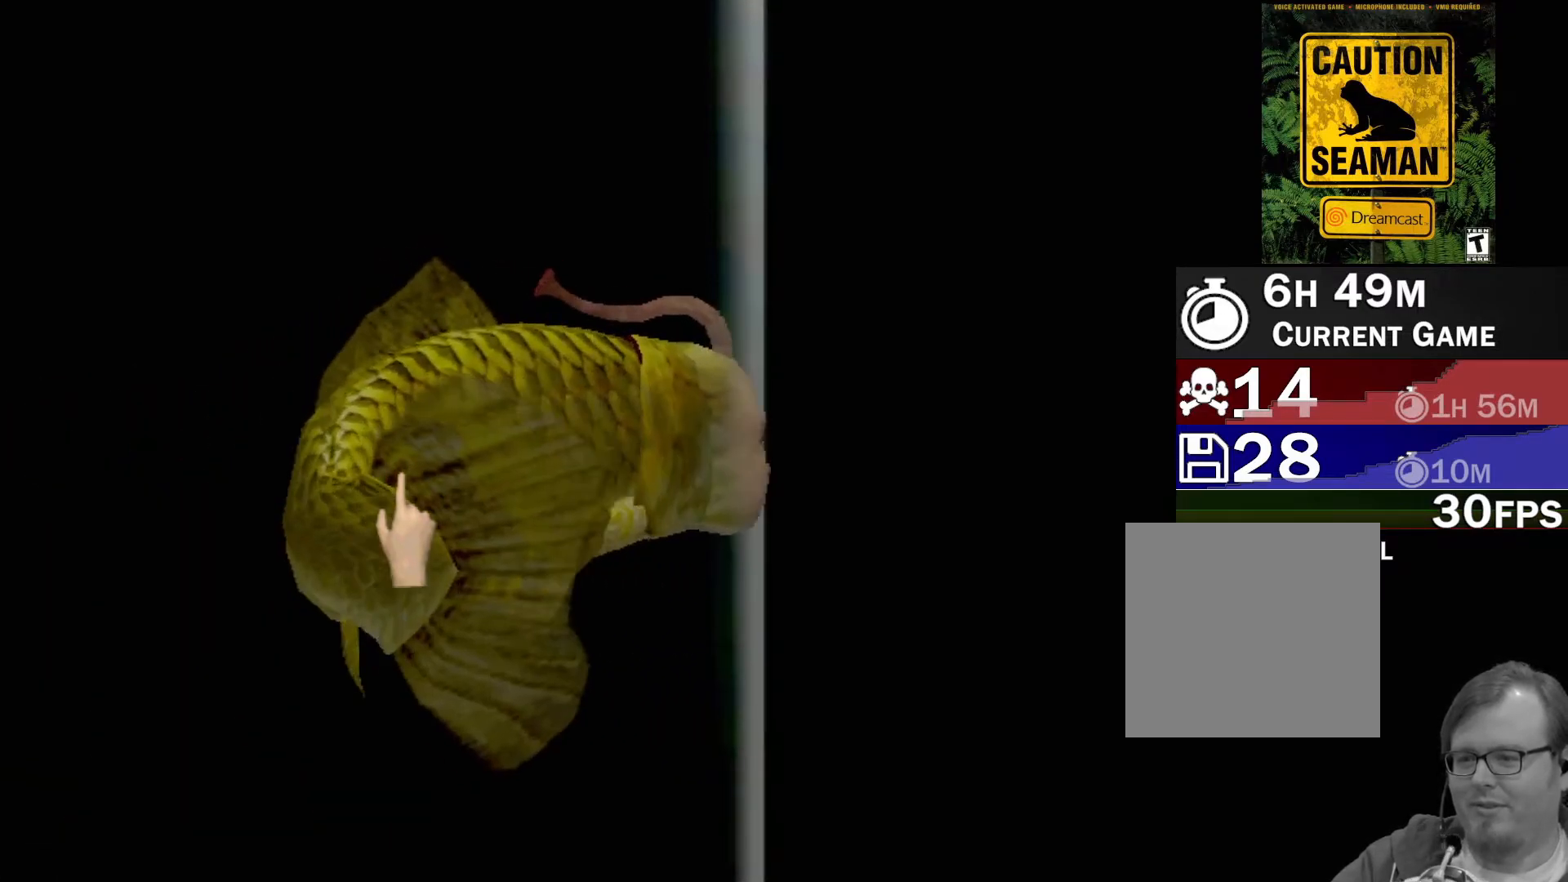
{"buttons": [], "left_stick": "right", "events": [[250, "left_stick", "right"]]}
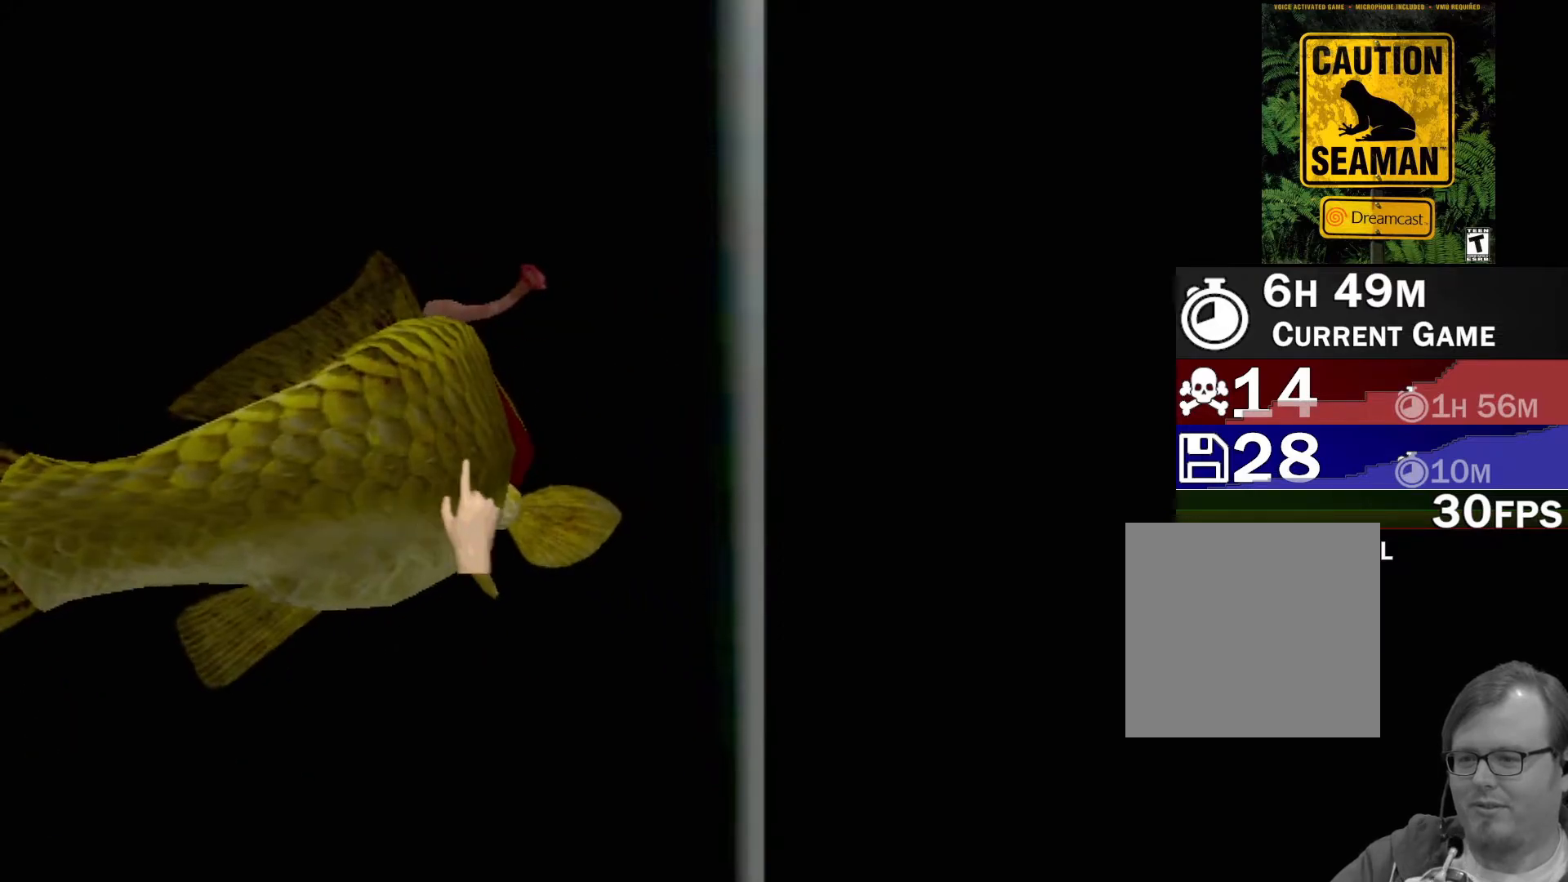
{"buttons": [], "left_stick": "center", "events": [[100, "left_stick", "center"]]}
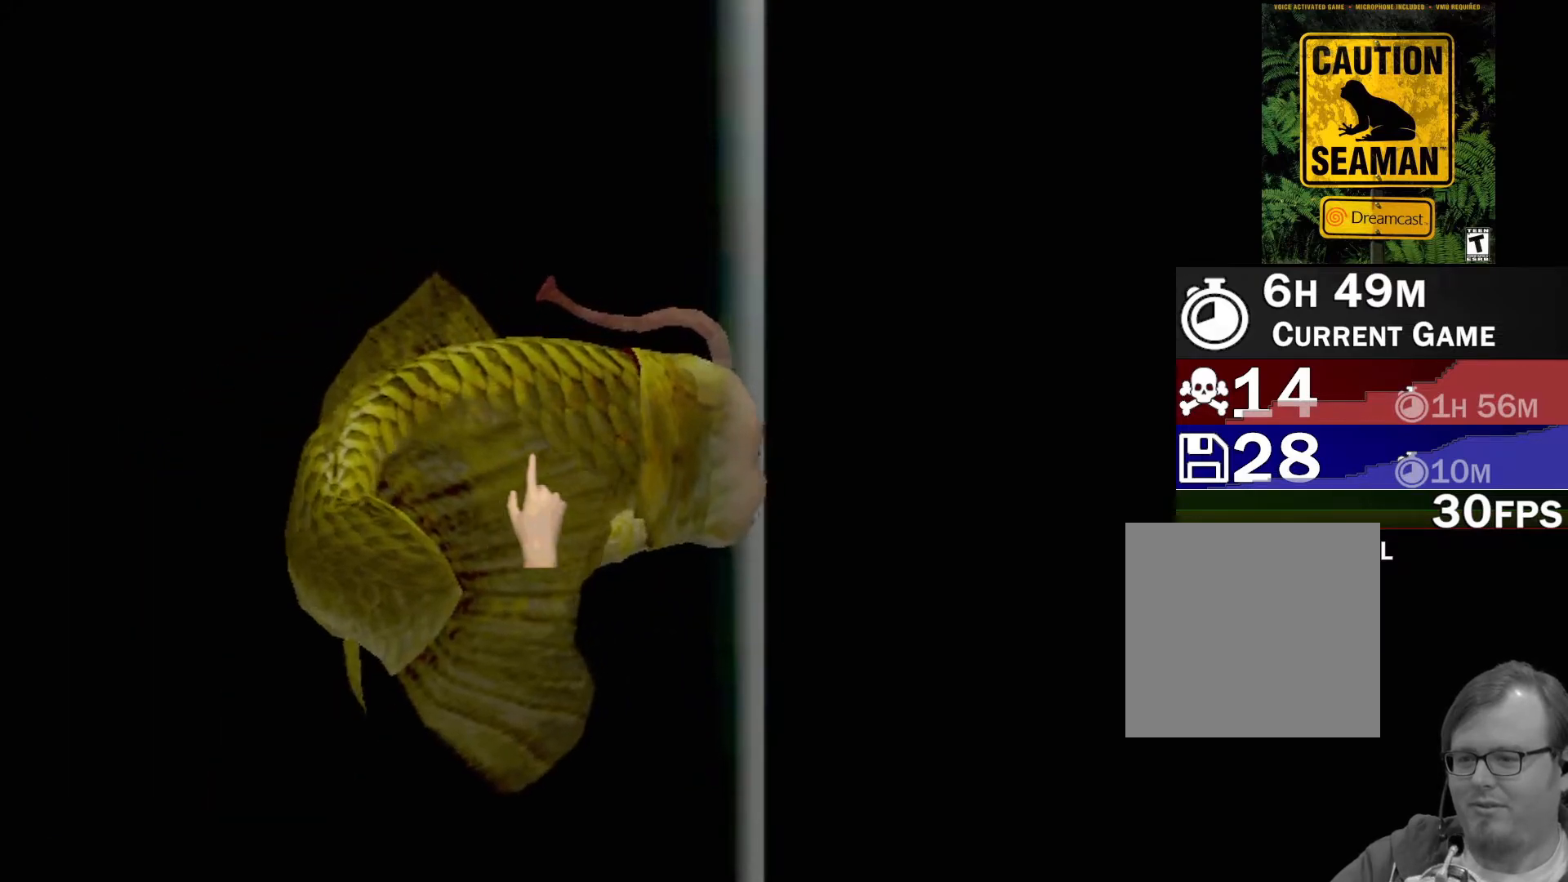
{"buttons": [], "left_stick": "center", "events": []}
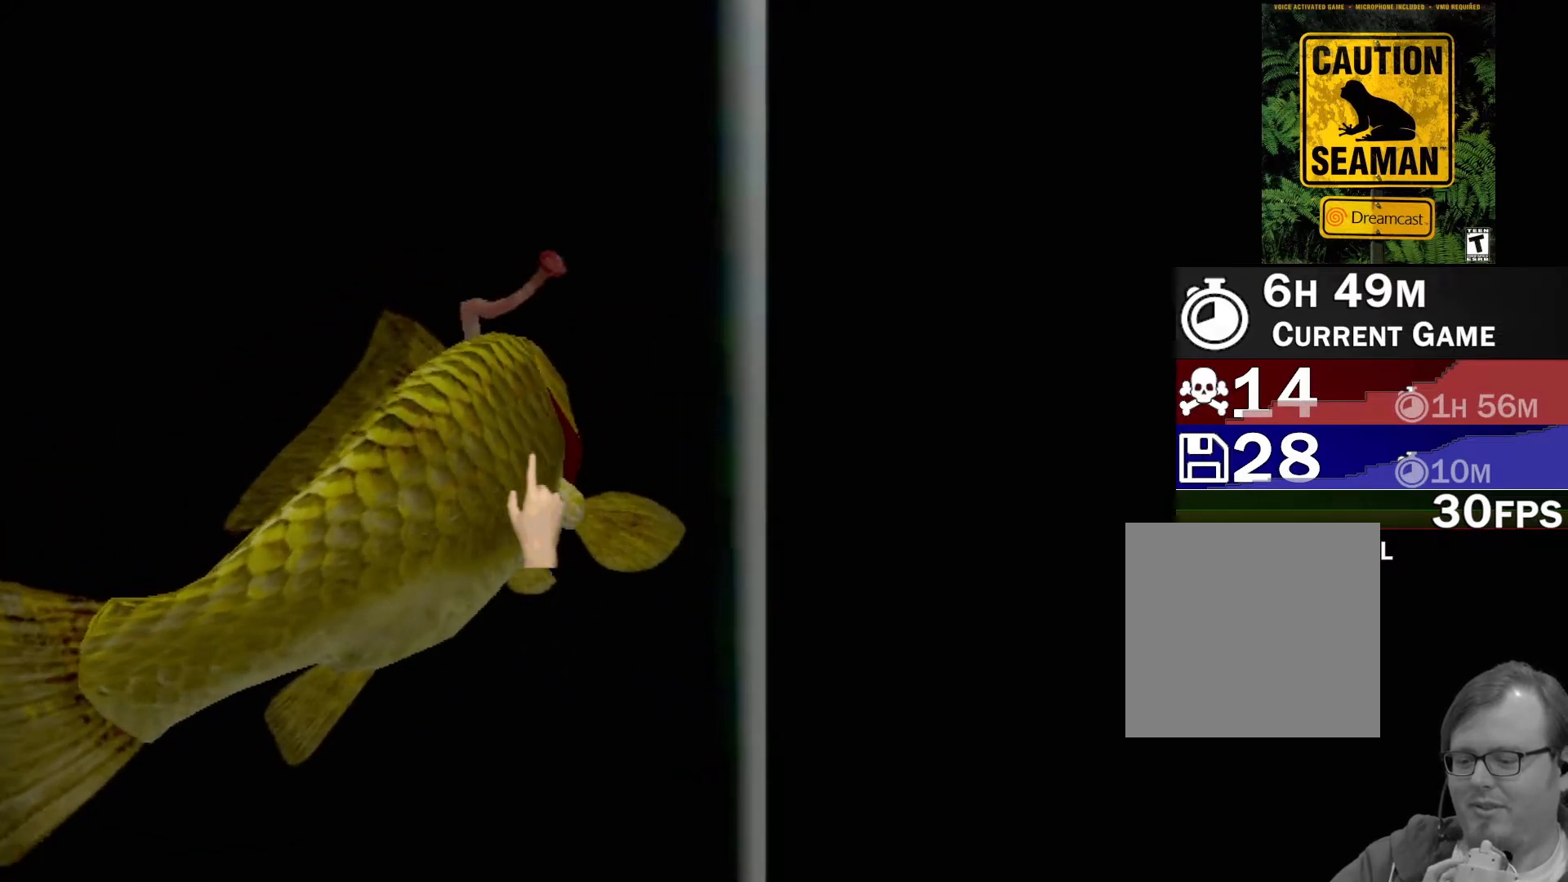
{"buttons": [], "left_stick": "center", "events": []}
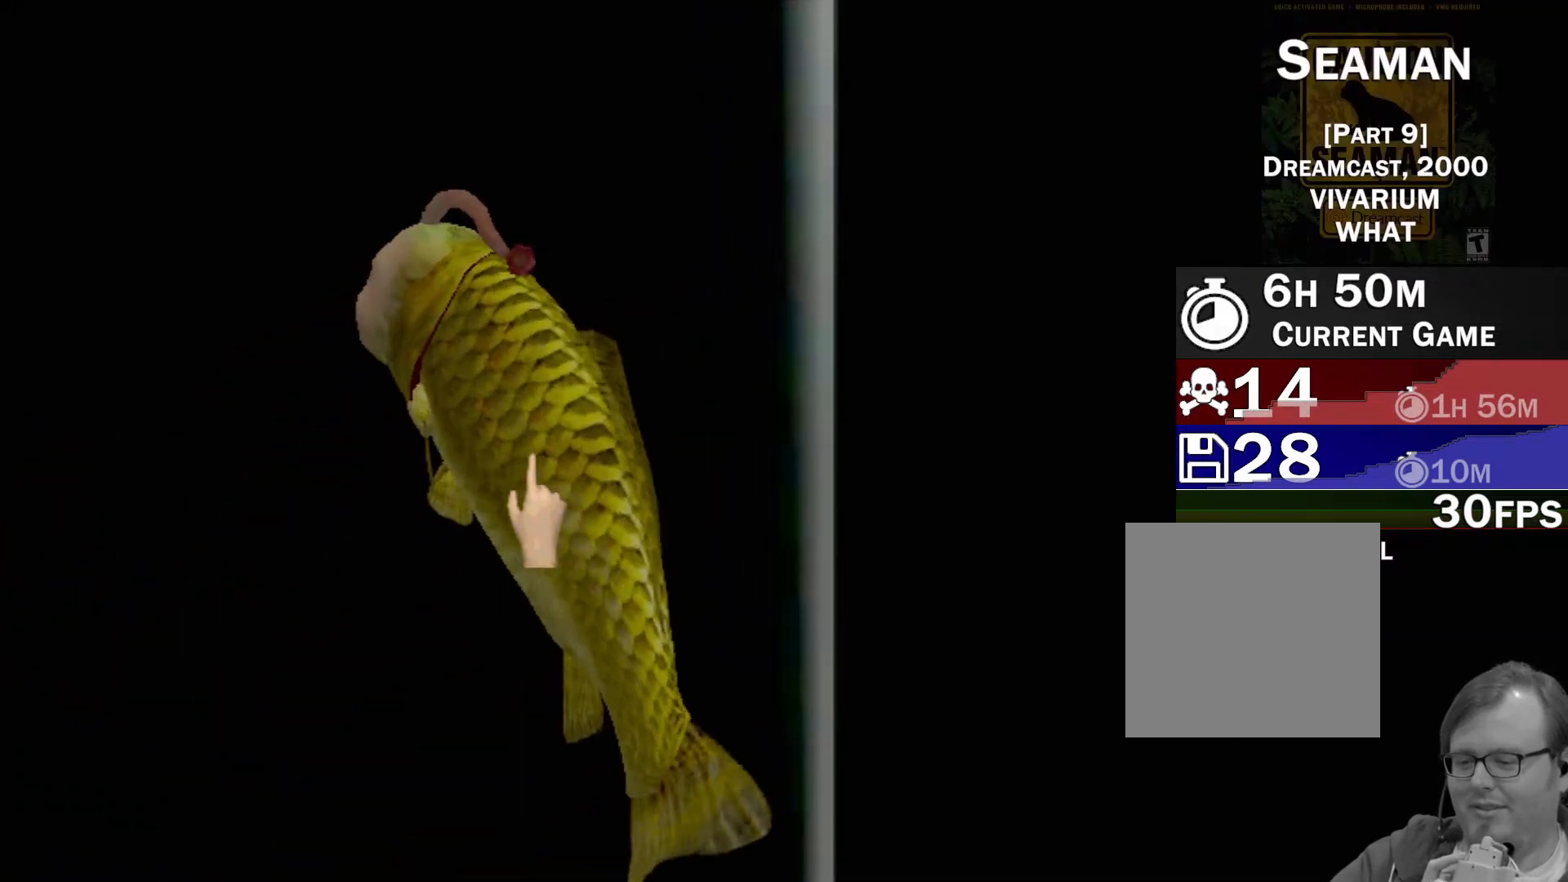
{"buttons": [], "left_stick": "center", "events": []}
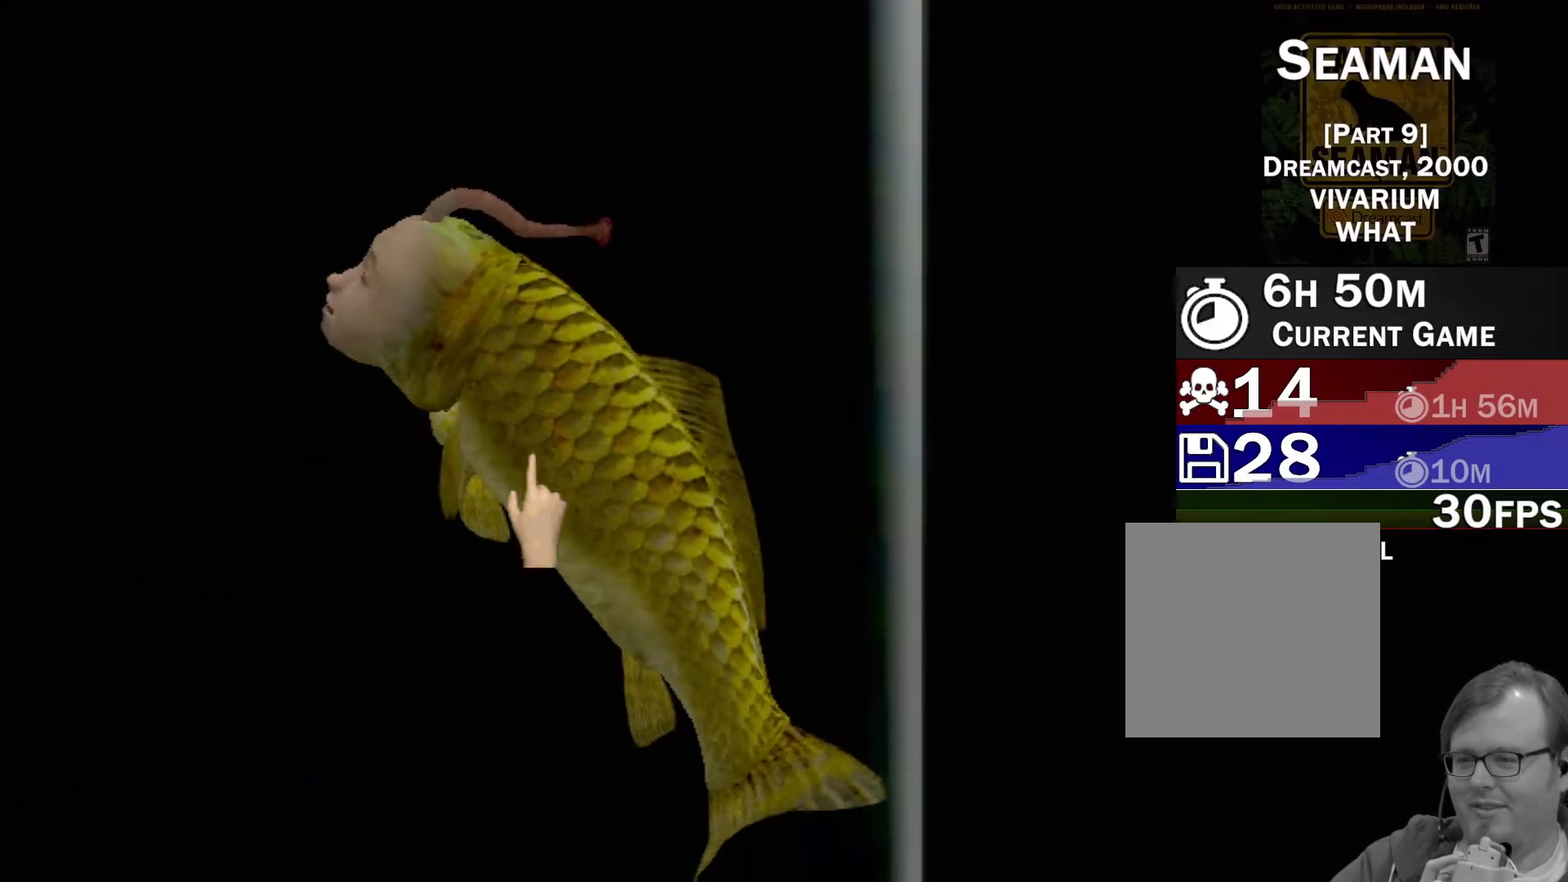
{"buttons": [], "left_stick": "center", "events": []}
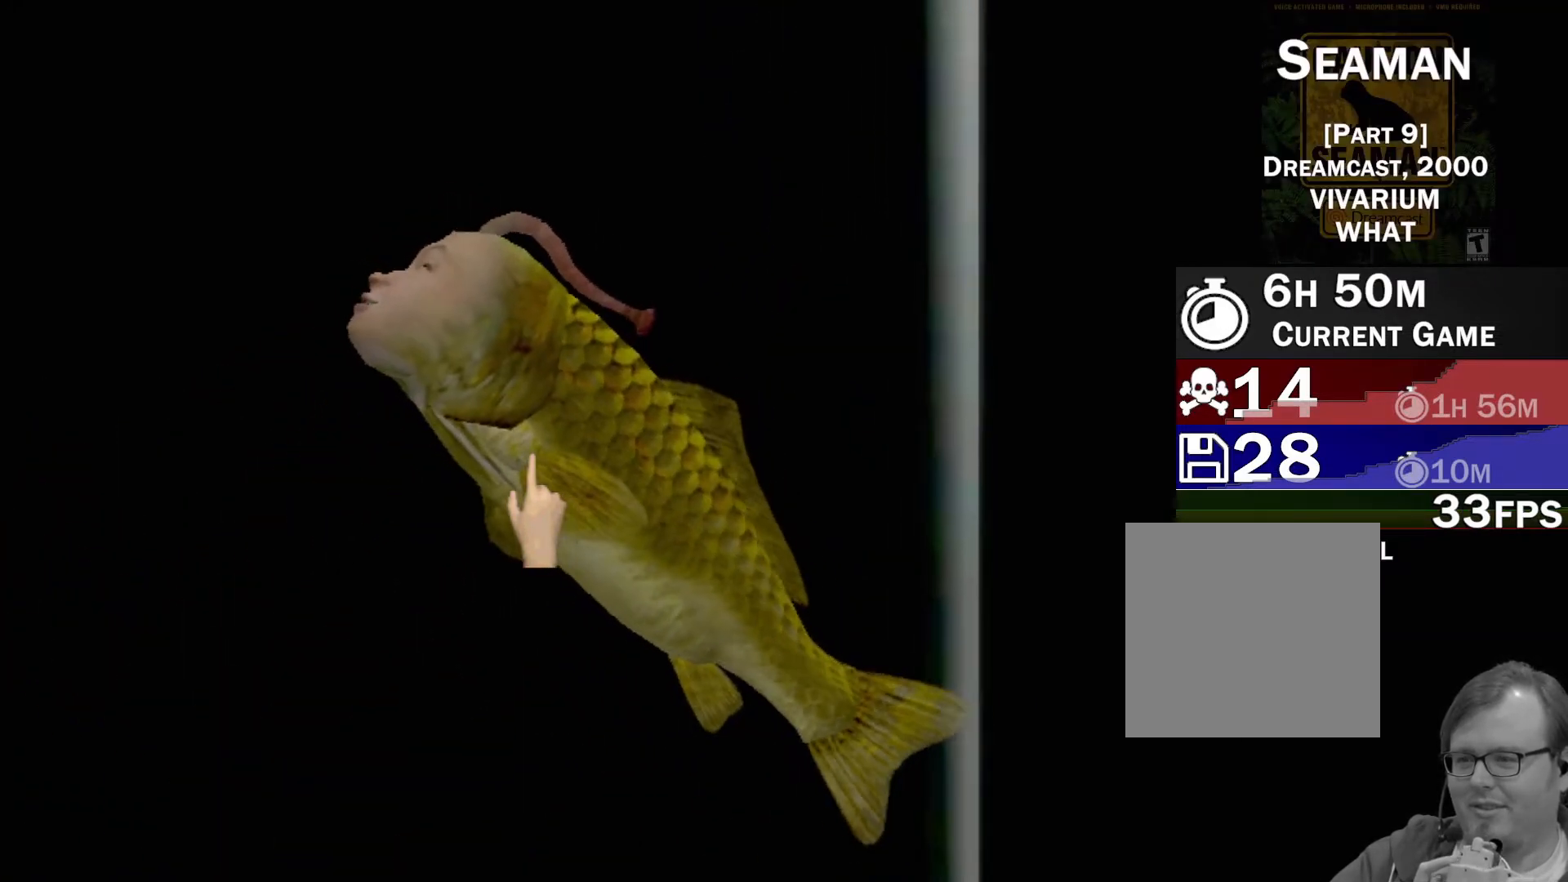
{"buttons": [], "left_stick": "up-right", "events": [[483, "left_stick", "up-right"]]}
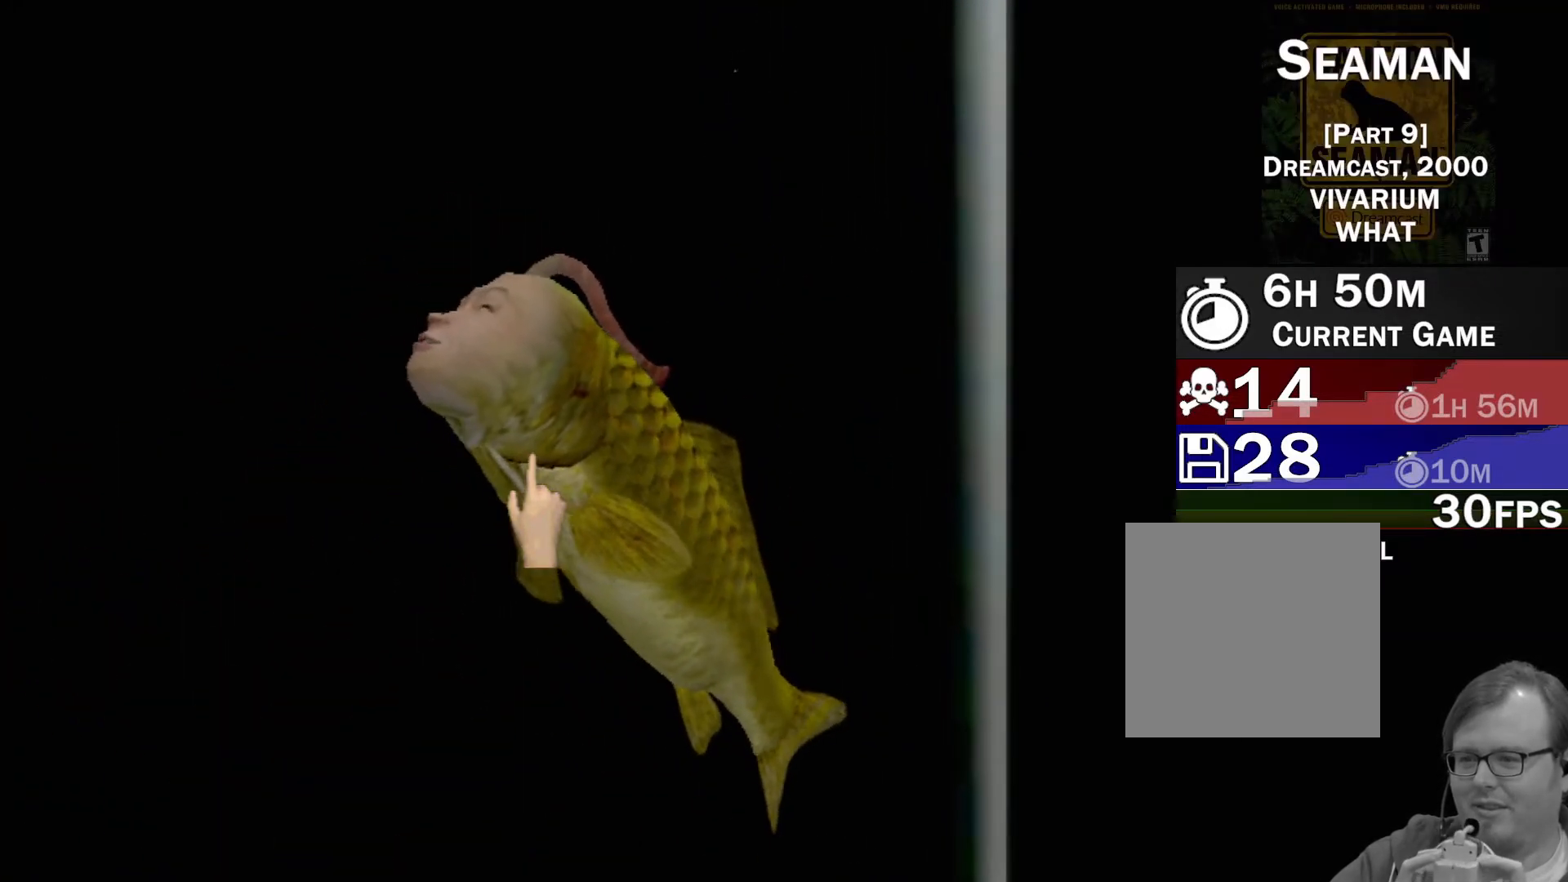
{"buttons": ["A"], "left_stick": "center", "events": [[117, "left_stick", "right"], [217, "left_stick", "down-right"], [333, "left_stick", "center"], [383, "A", "down"]]}
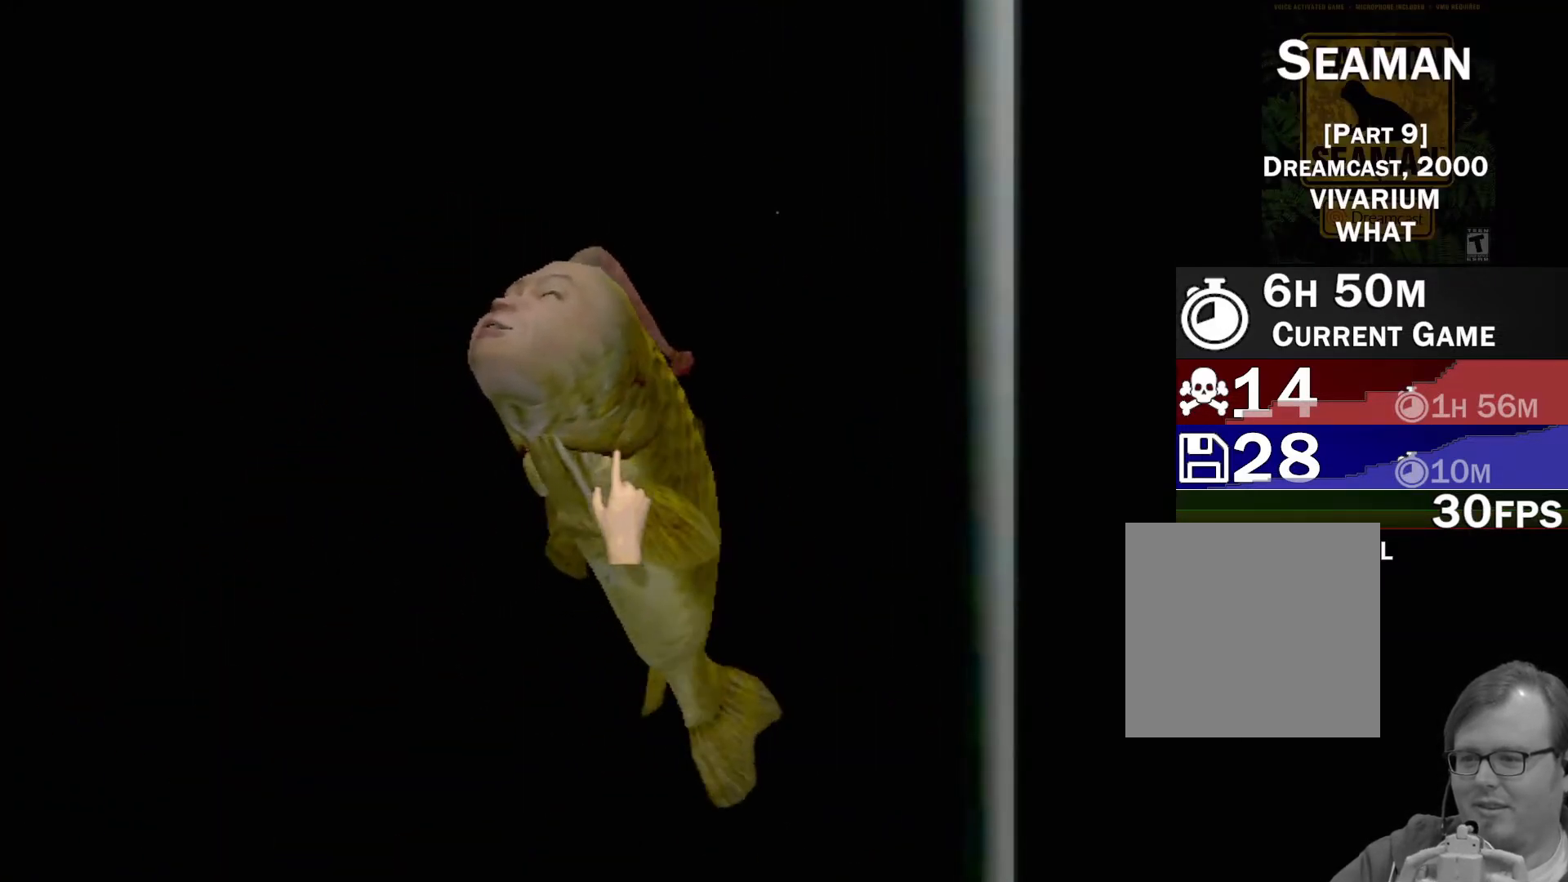
{"buttons": ["A"], "left_stick": "center", "events": []}
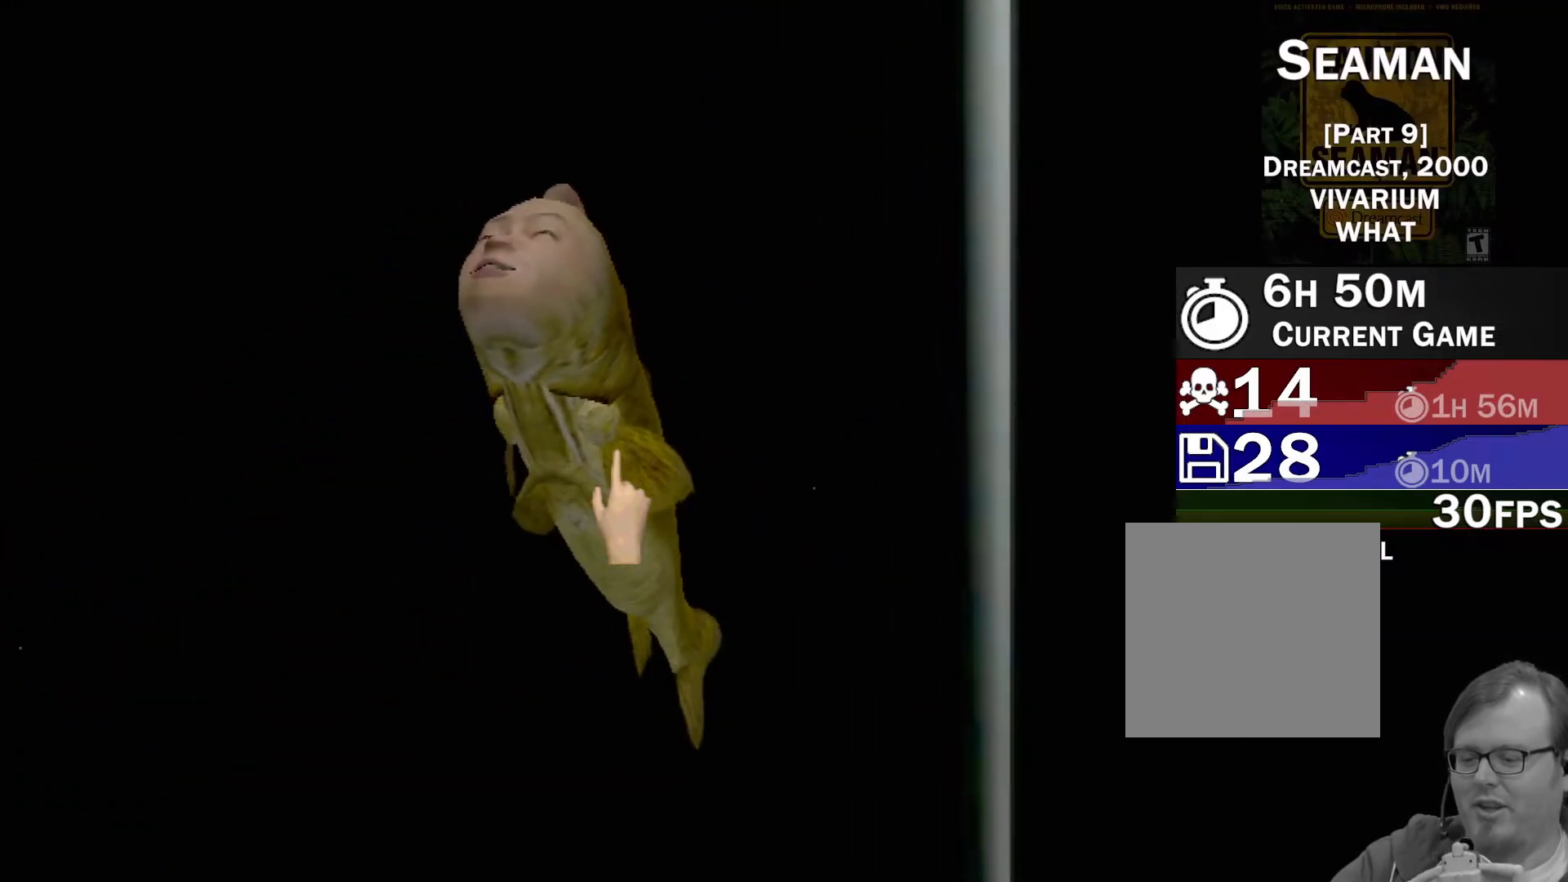
{"buttons": ["A"], "left_stick": "center", "events": []}
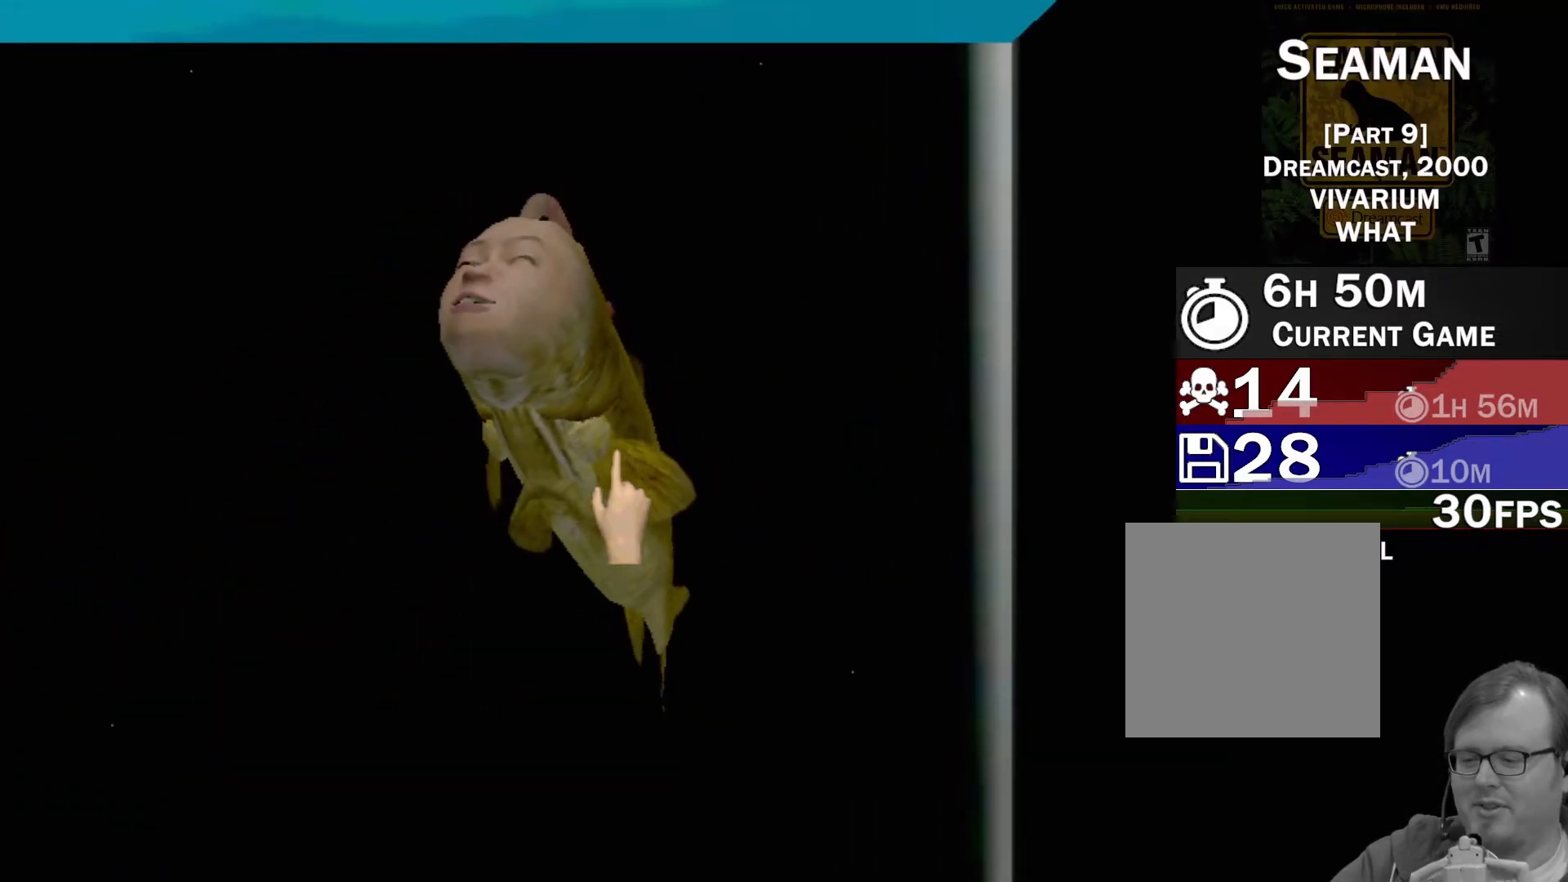
{"buttons": ["A"], "left_stick": "center", "events": []}
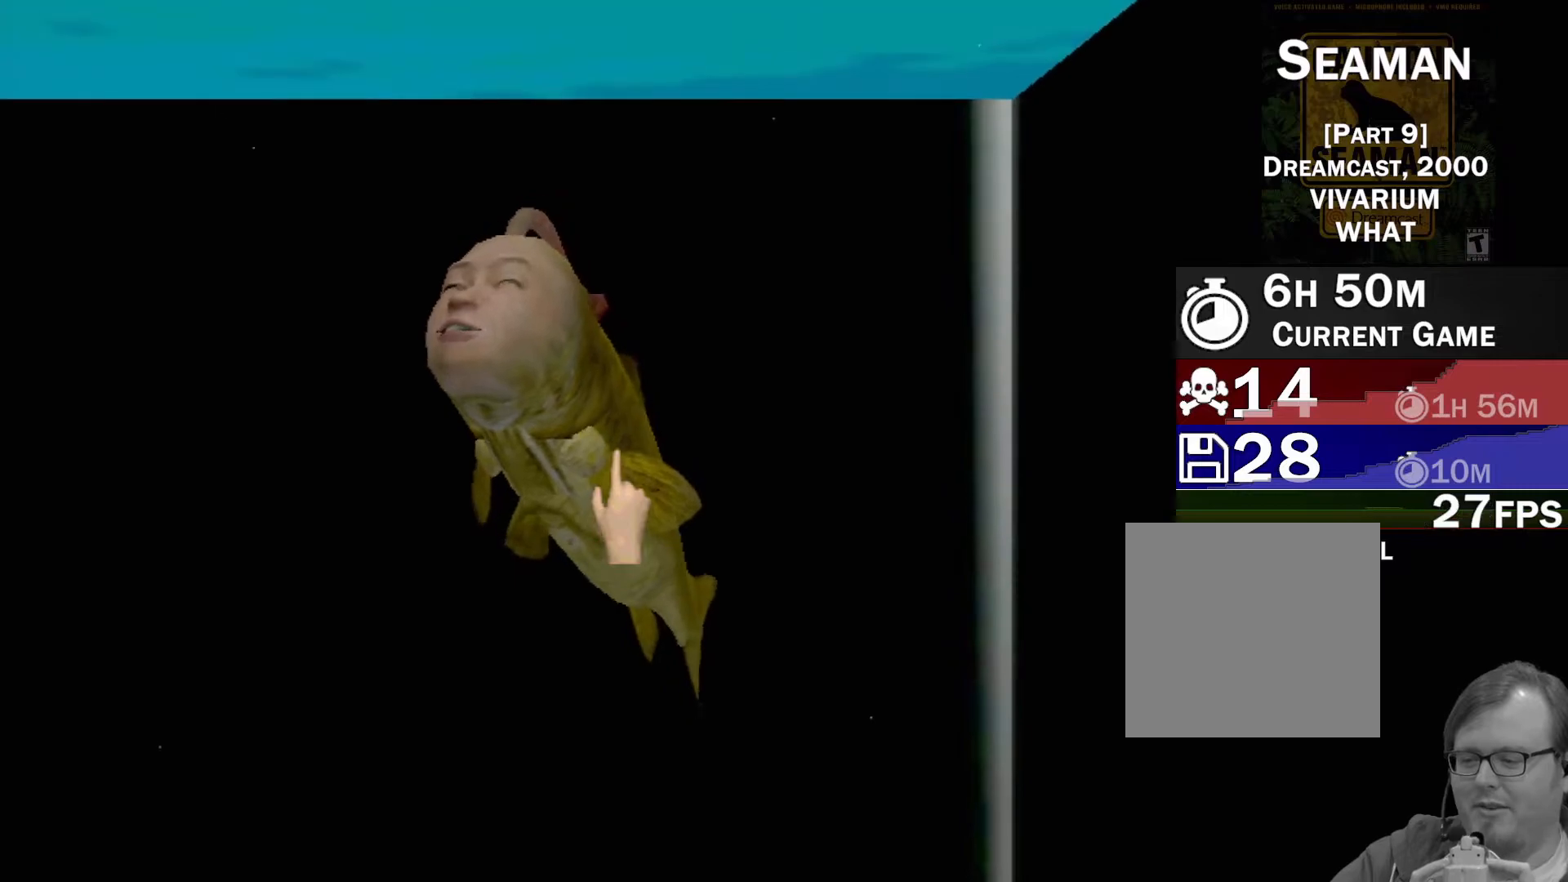
{"buttons": [], "left_stick": "center", "events": [[167, "A", "up"]]}